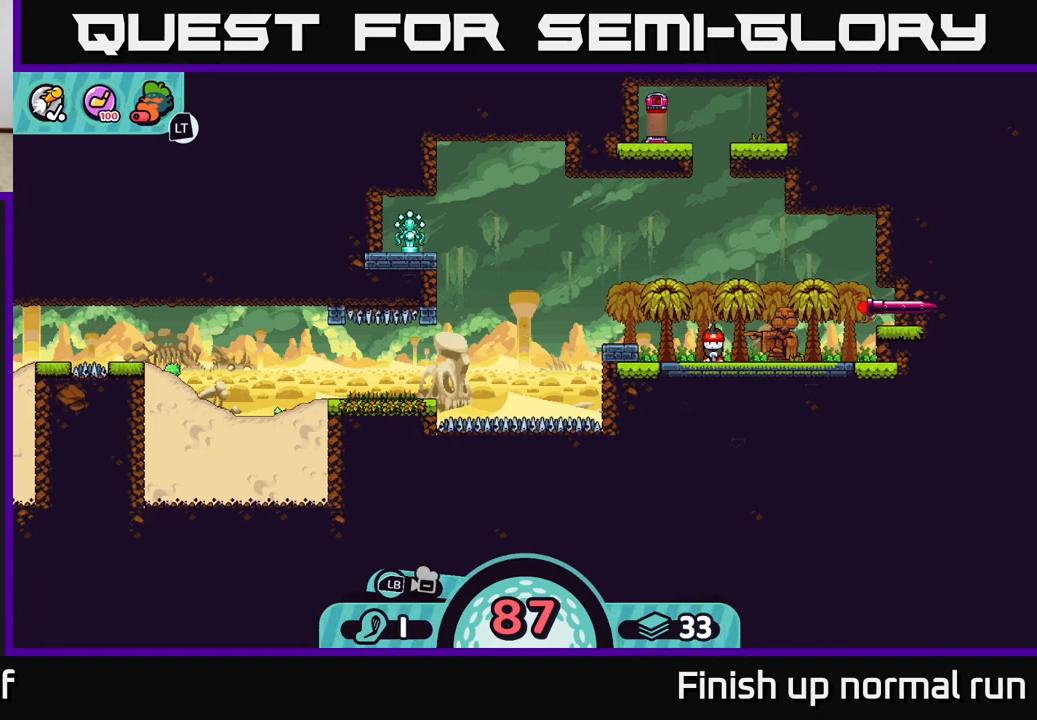
Gameplay with a controller (Xbox layout); each line is a JSON object with the inputs held at the frame after it. "events" lists button and stick changes between this image and that frame as [ms after this image, input, new state], when the widget could be followed in between.
{"buttons": [], "left_stick": "center", "right_stick": "center", "events": []}
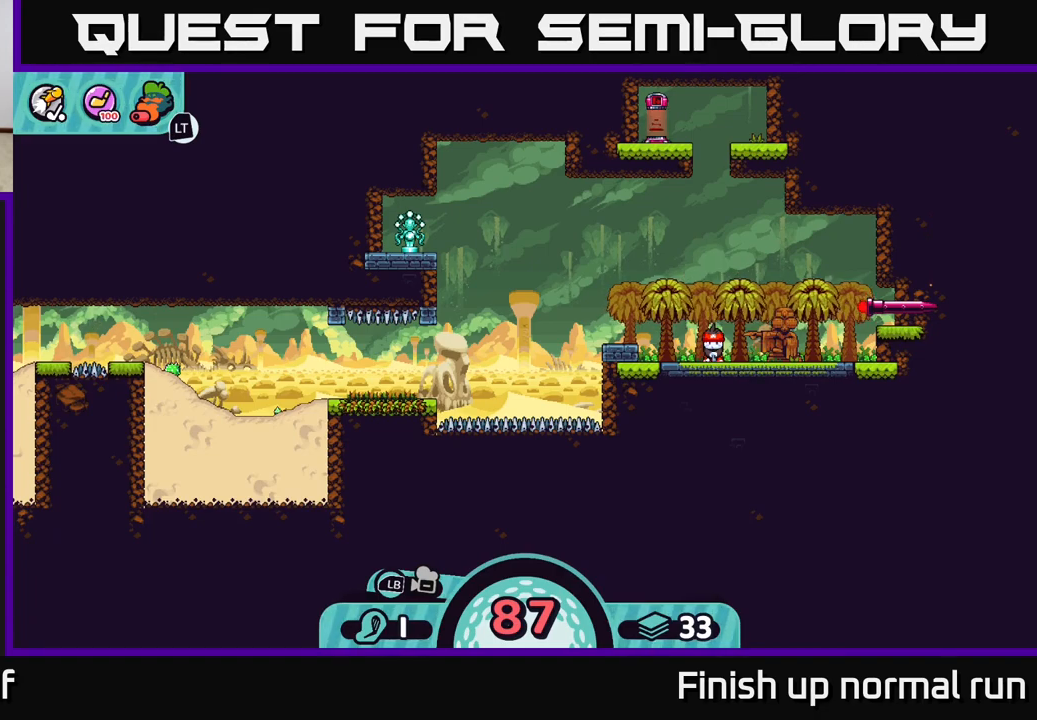
{"buttons": [], "left_stick": "center", "right_stick": "center", "events": [[350, "A", "down"], [467, "A", "up"]]}
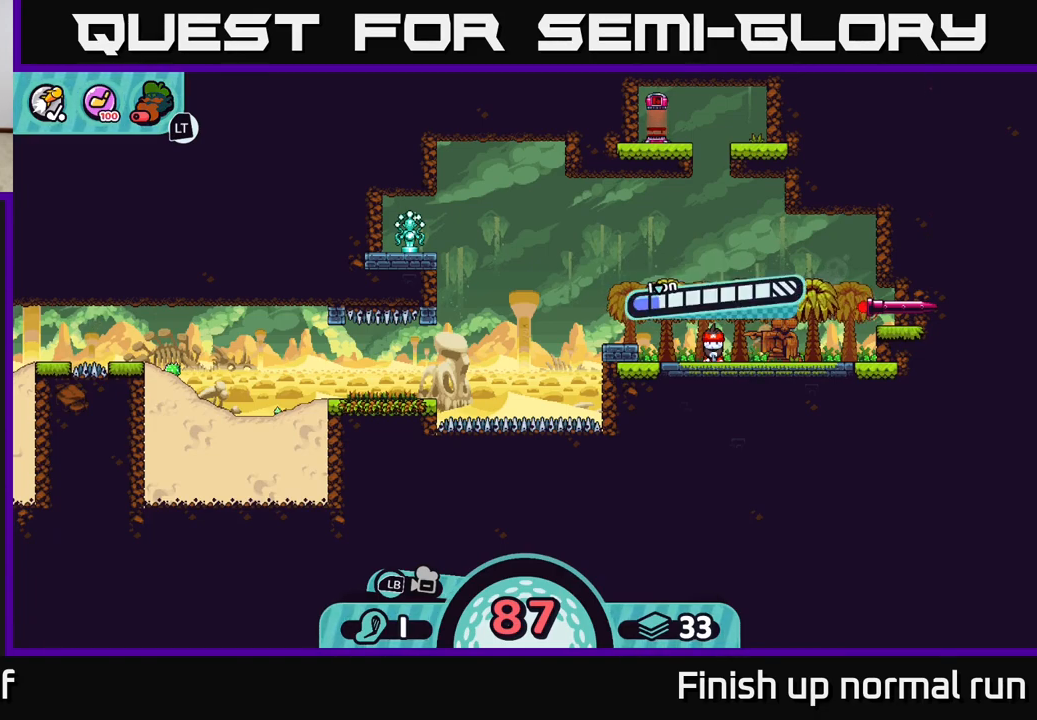
{"buttons": [], "left_stick": "center", "right_stick": "center", "events": []}
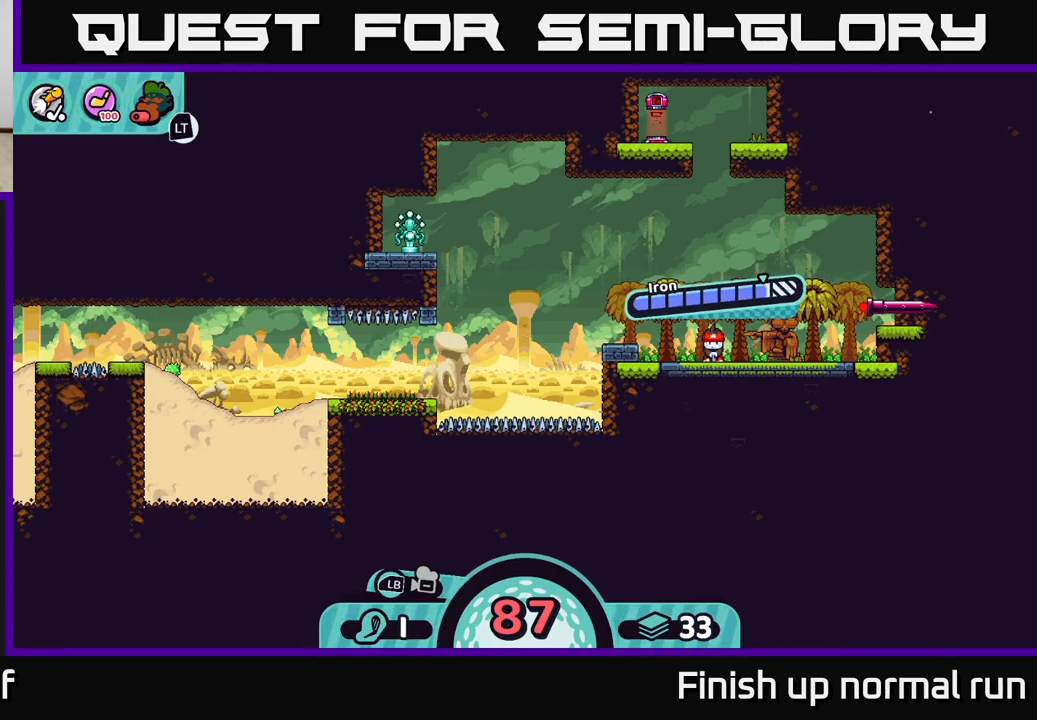
{"buttons": [], "left_stick": "center", "right_stick": "center", "events": []}
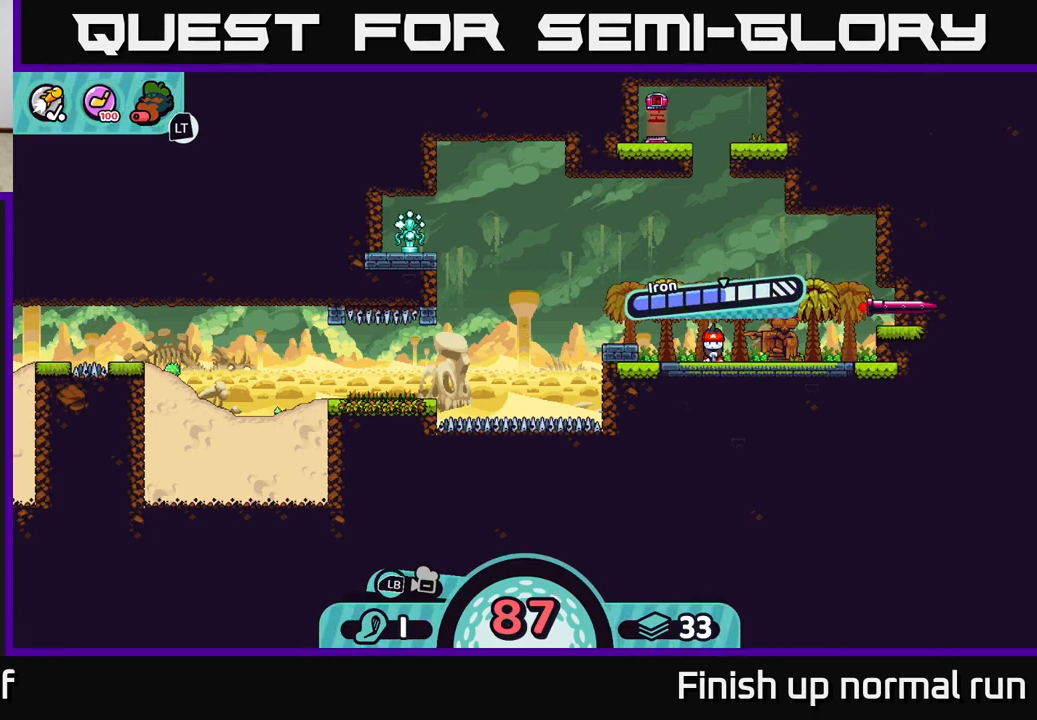
{"buttons": [], "left_stick": "left", "right_stick": "center", "events": [[83, "A", "down"], [250, "A", "up"], [250, "left_stick", "left"]]}
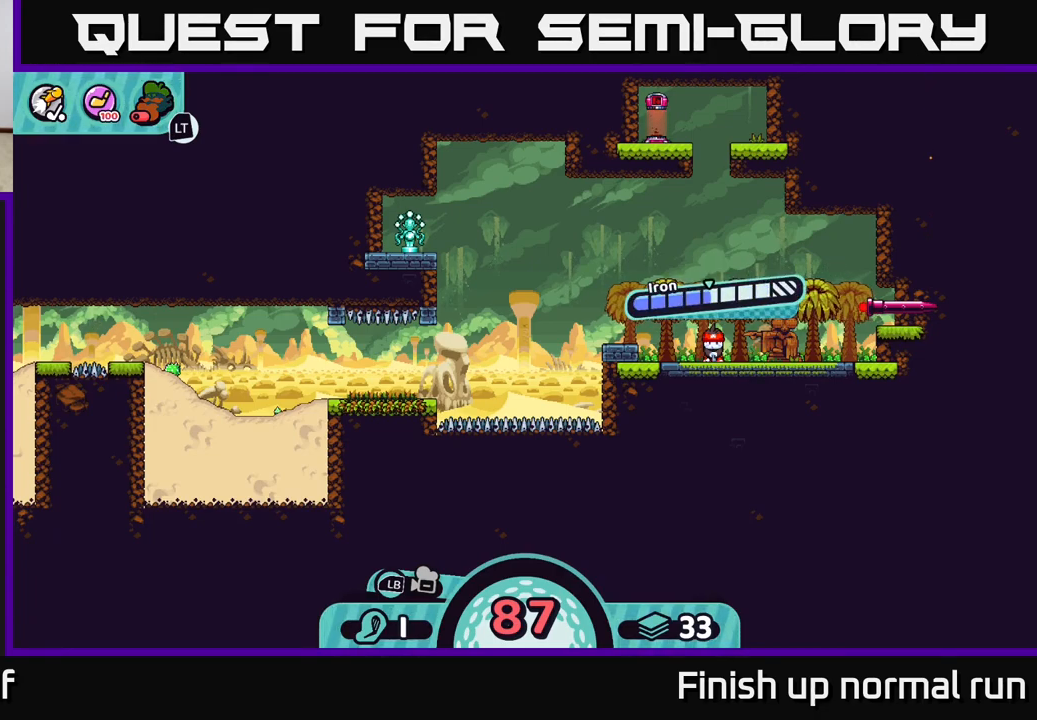
{"buttons": [], "left_stick": "center", "right_stick": "center", "events": [[17, "right_stick", "left"], [183, "left_stick", "center"], [217, "right_stick", "center"]]}
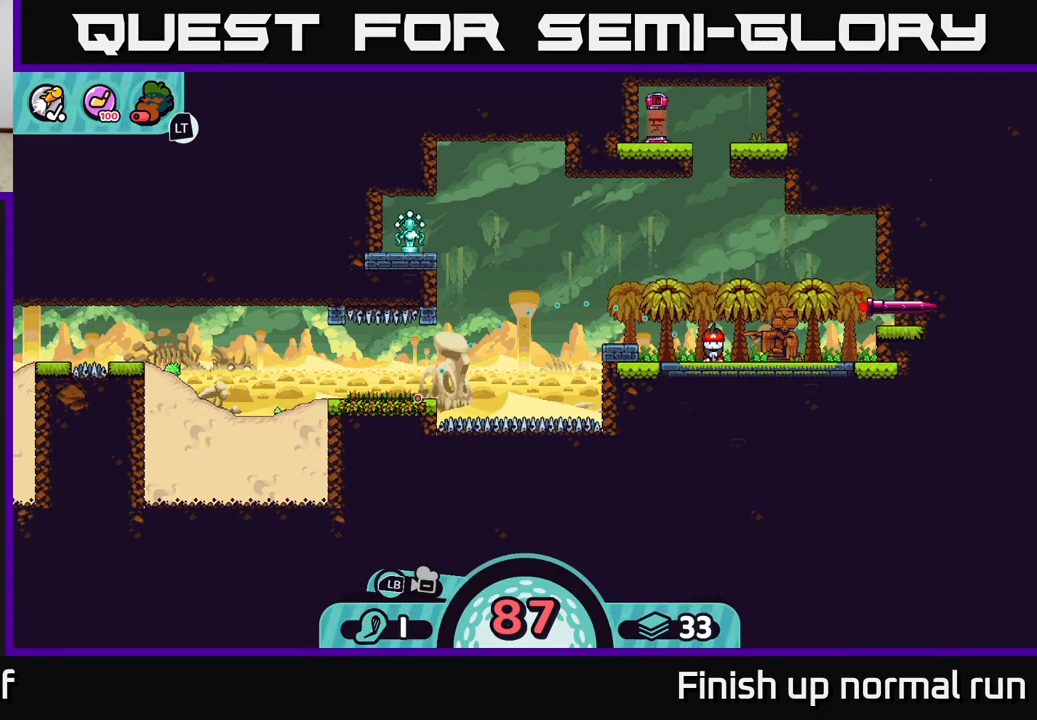
{"buttons": [], "left_stick": "center", "right_stick": "center", "events": []}
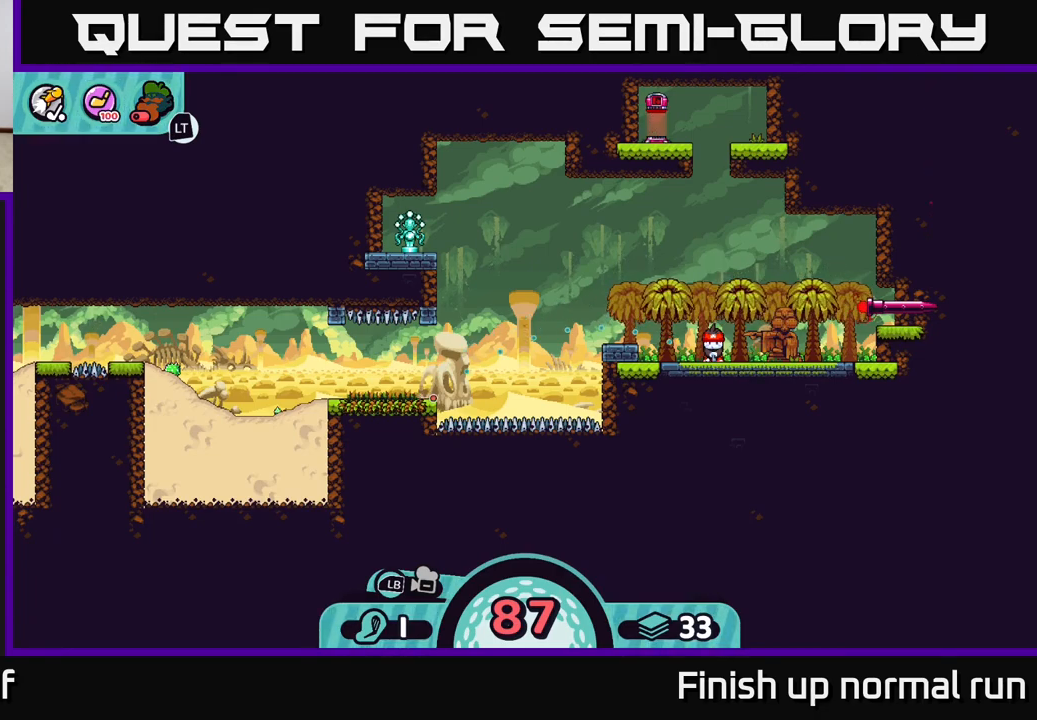
{"buttons": [], "left_stick": "center", "right_stick": "center", "events": []}
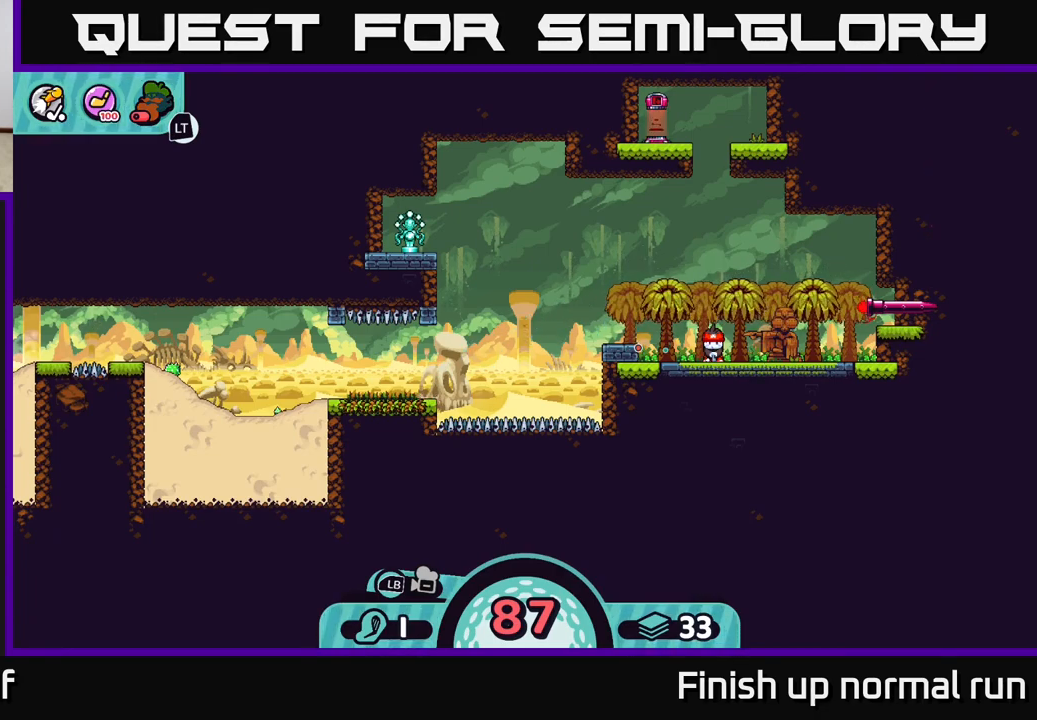
{"buttons": [], "left_stick": "center", "right_stick": "center", "events": []}
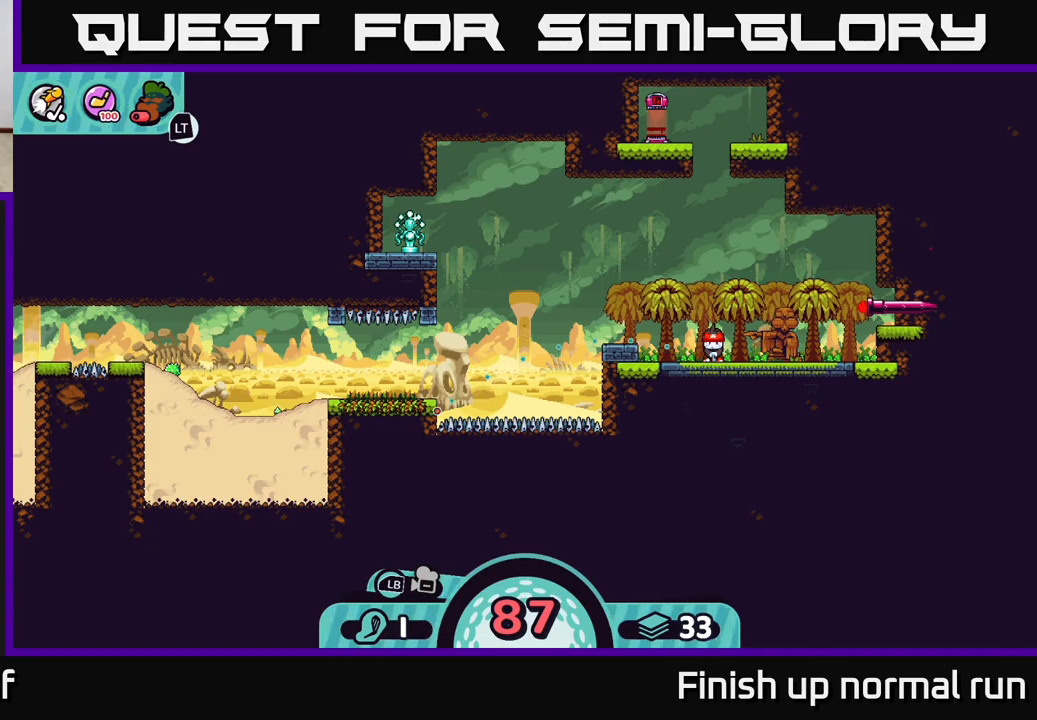
{"buttons": [], "left_stick": "center", "right_stick": "center", "events": []}
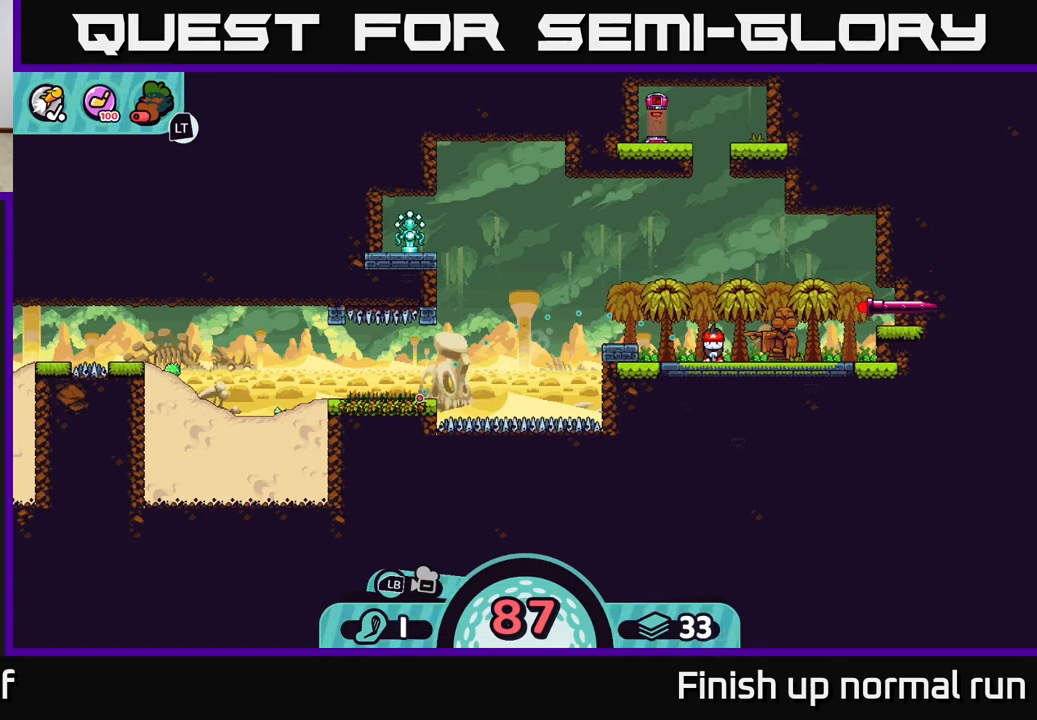
{"buttons": [], "left_stick": "center", "right_stick": "center", "events": []}
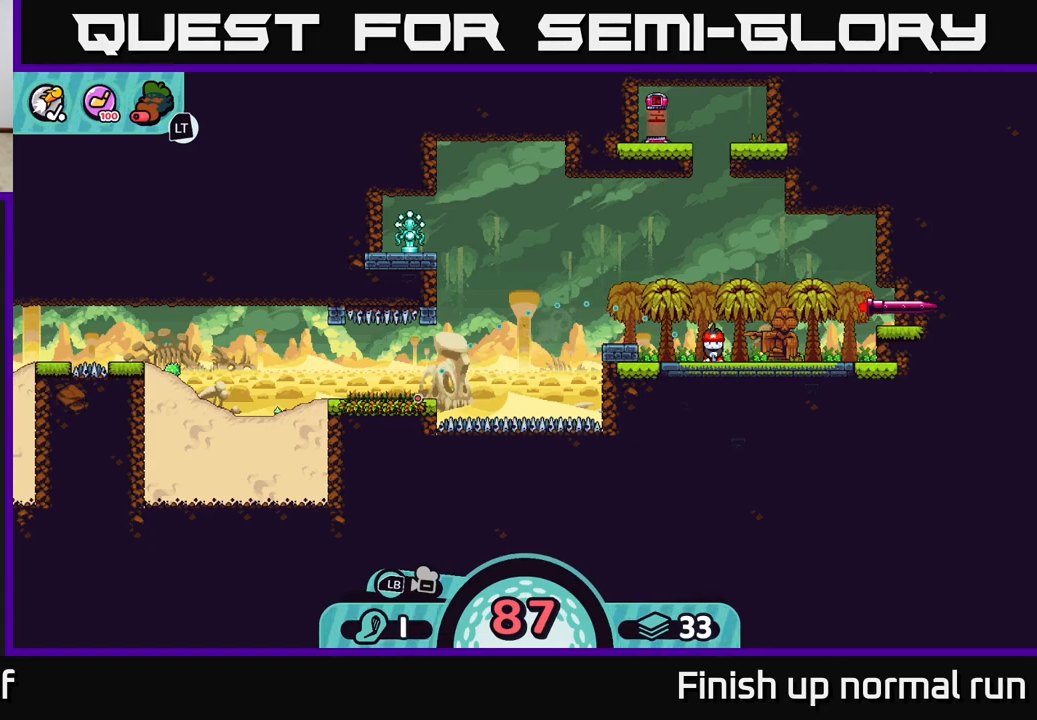
{"buttons": [], "left_stick": "center", "right_stick": "center", "events": []}
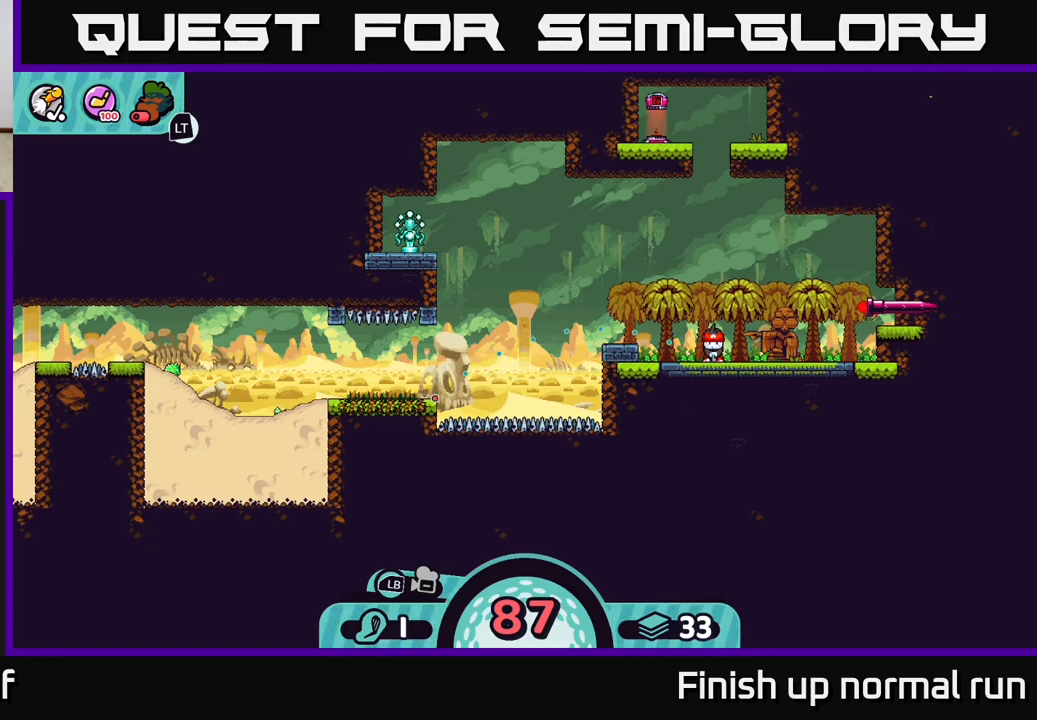
{"buttons": [], "left_stick": "center", "right_stick": "center", "events": []}
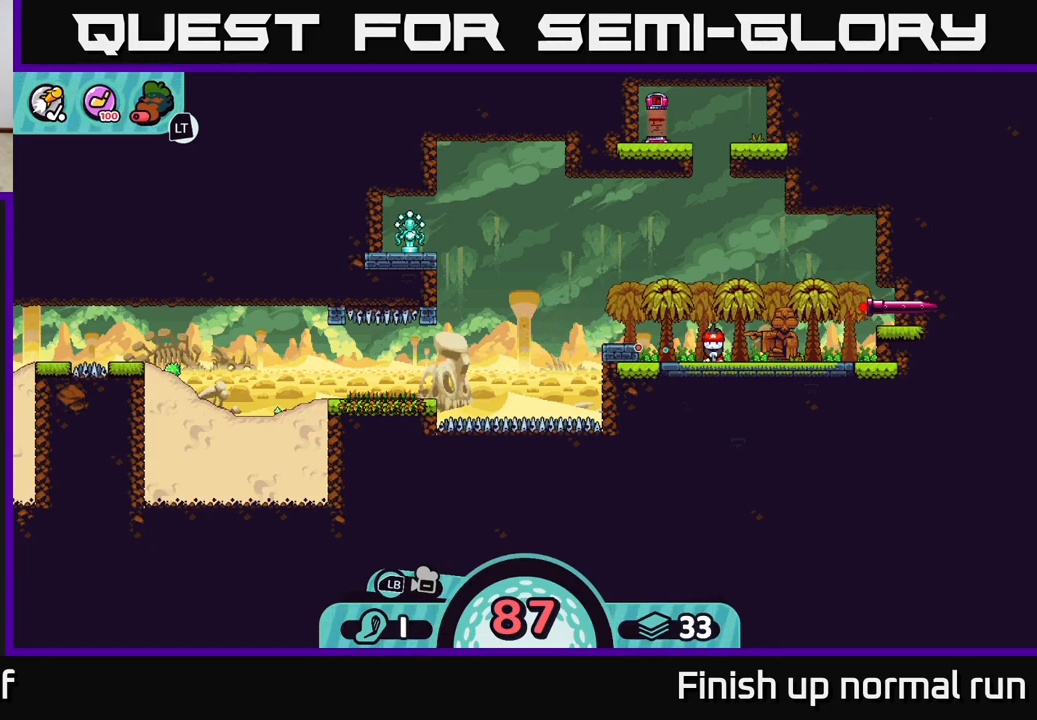
{"buttons": [], "left_stick": "center", "right_stick": "center", "events": []}
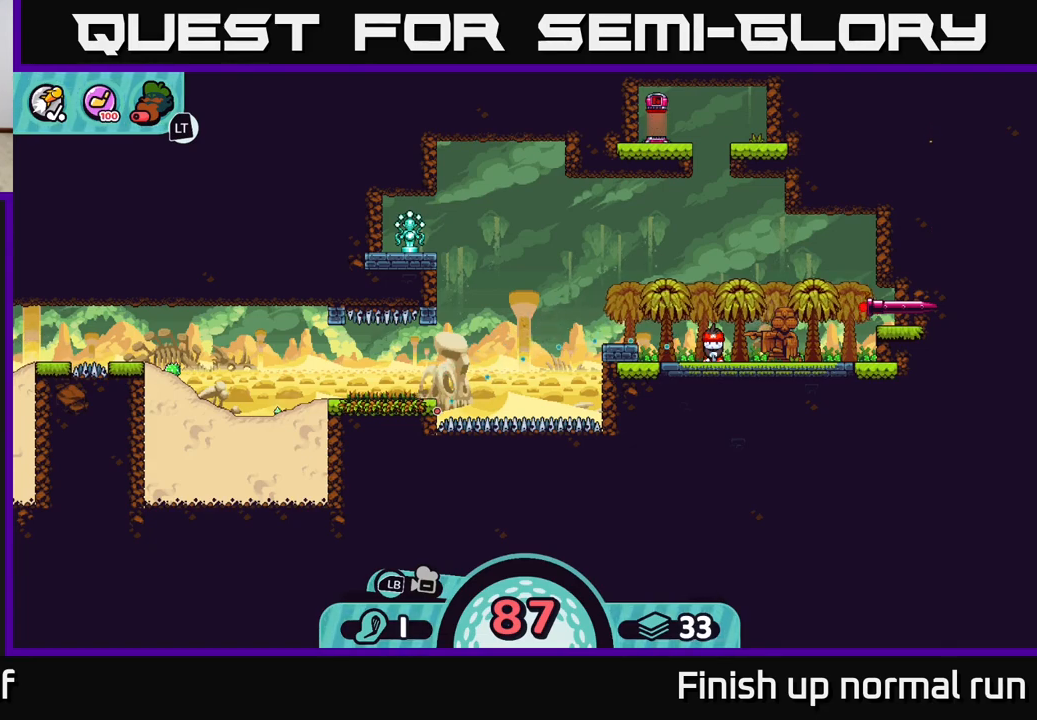
{"buttons": [], "left_stick": "center", "right_stick": "center", "events": []}
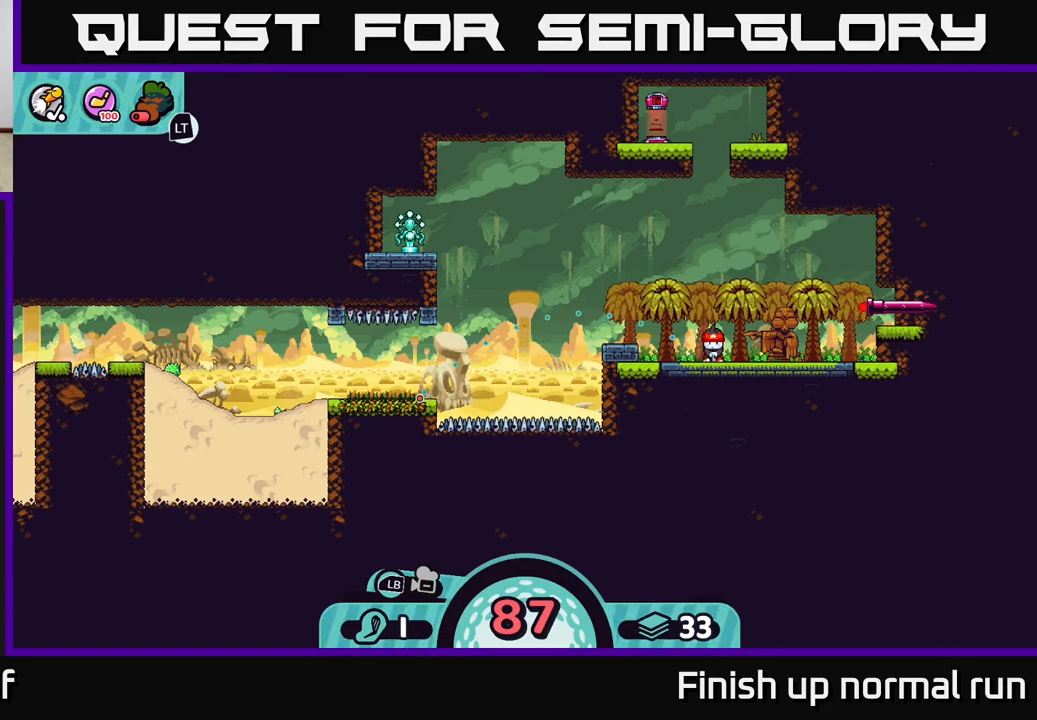
{"buttons": [], "left_stick": "center", "right_stick": "center", "events": [[117, "A", "down"], [383, "A", "up"]]}
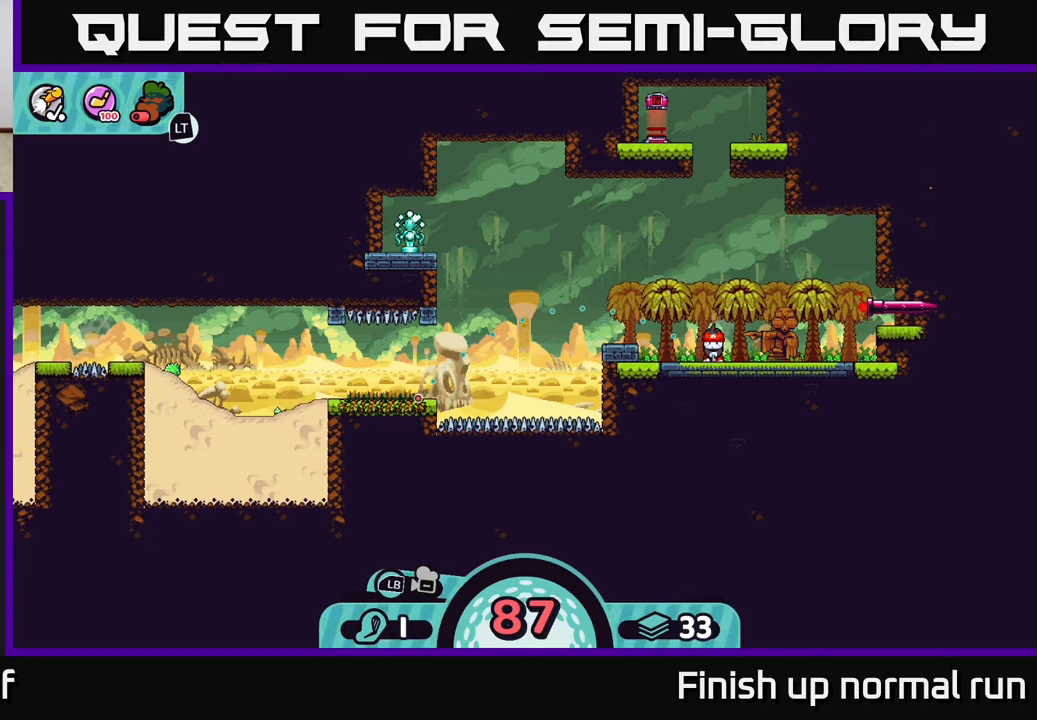
{"buttons": [], "left_stick": "left", "right_stick": "center", "events": [[467, "left_stick", "left"]]}
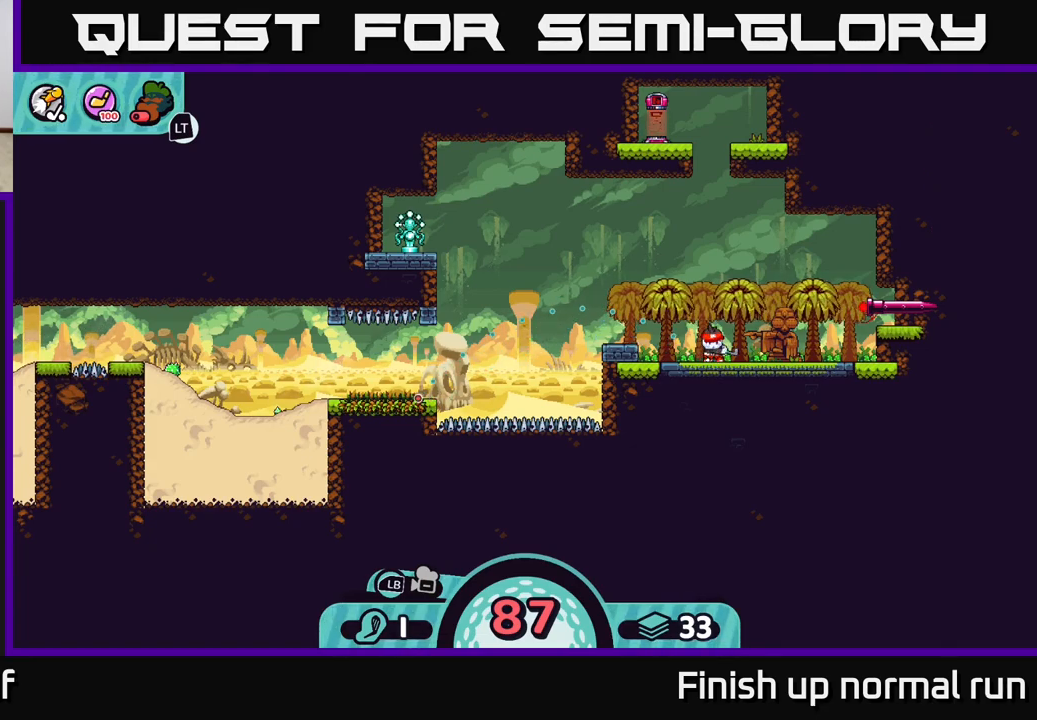
{"buttons": [], "left_stick": "left", "right_stick": "center", "events": []}
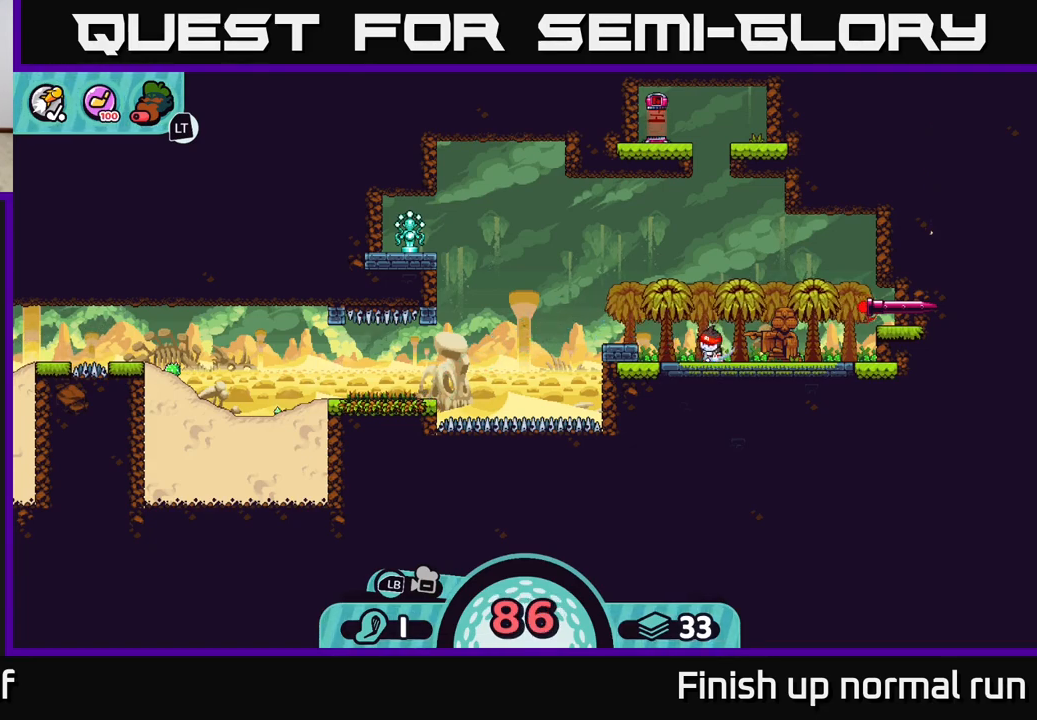
{"buttons": [], "left_stick": "left", "right_stick": "center", "events": []}
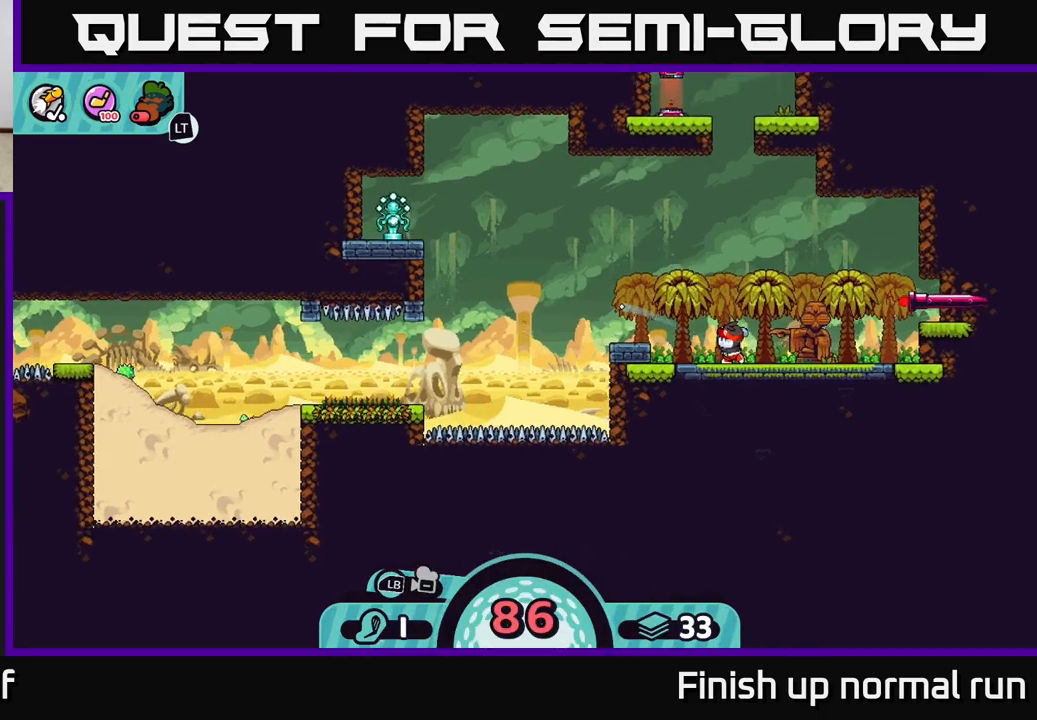
{"buttons": [], "left_stick": "left", "right_stick": "center", "events": []}
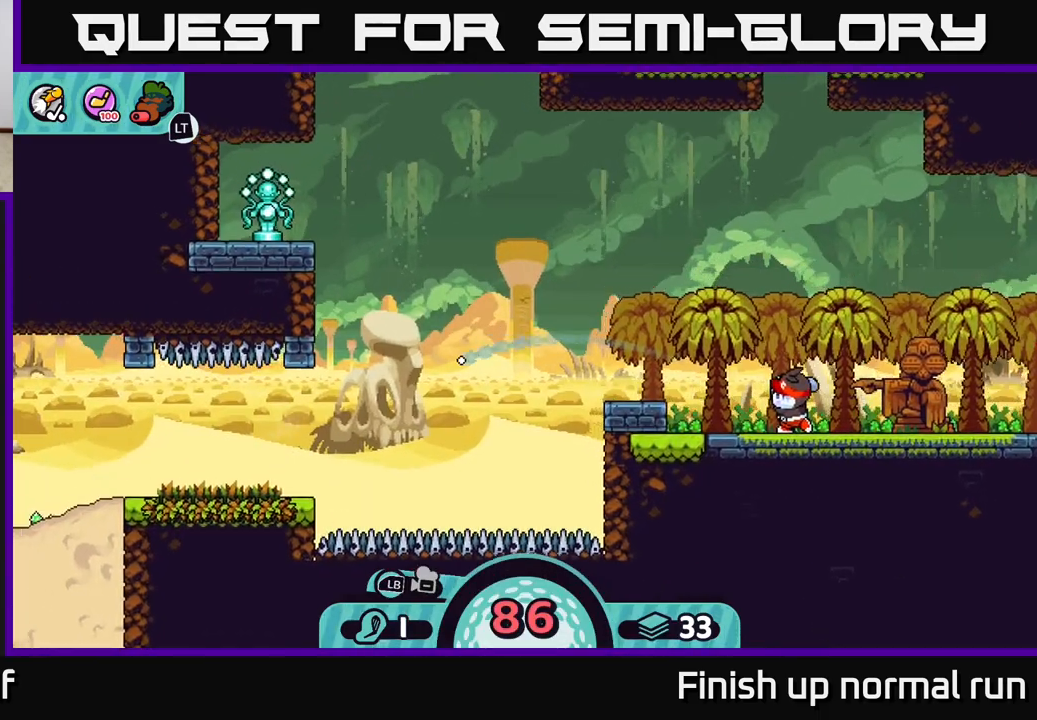
{"buttons": [], "left_stick": "center", "right_stick": "center", "events": [[33, "A", "down"], [167, "A", "up"], [350, "left_stick", "center"]]}
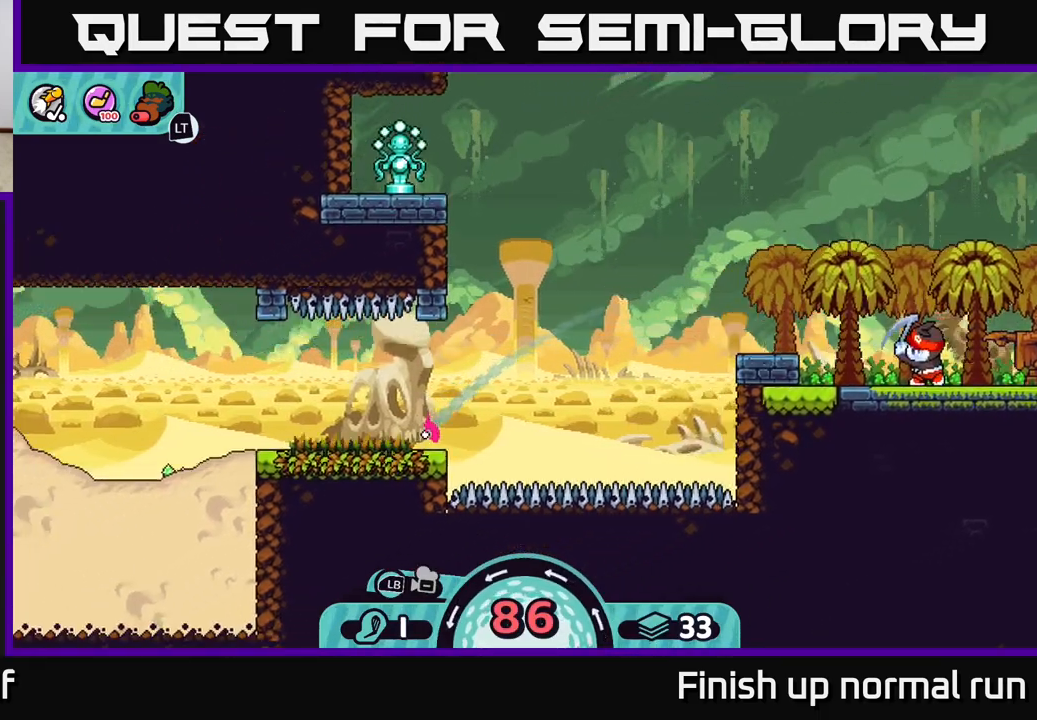
{"buttons": [], "left_stick": "center", "right_stick": "center", "events": []}
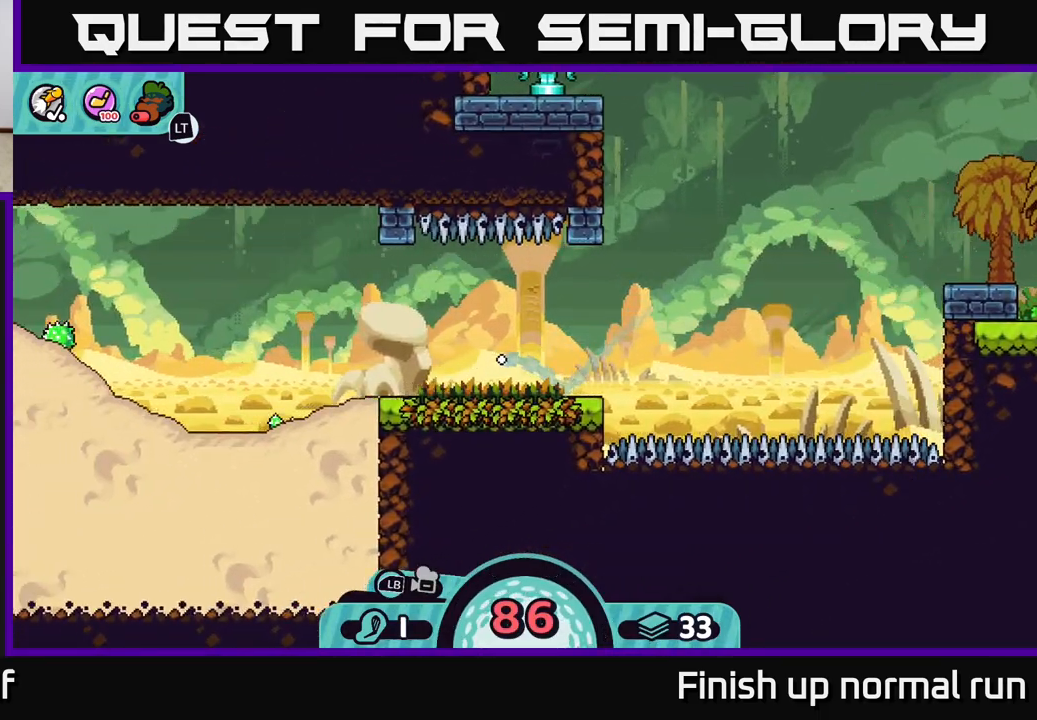
{"buttons": [], "left_stick": "left", "right_stick": "center", "events": [[200, "left_stick", "left"], [250, "A", "down"], [317, "A", "up"], [383, "A", "down"], [450, "A", "up"]]}
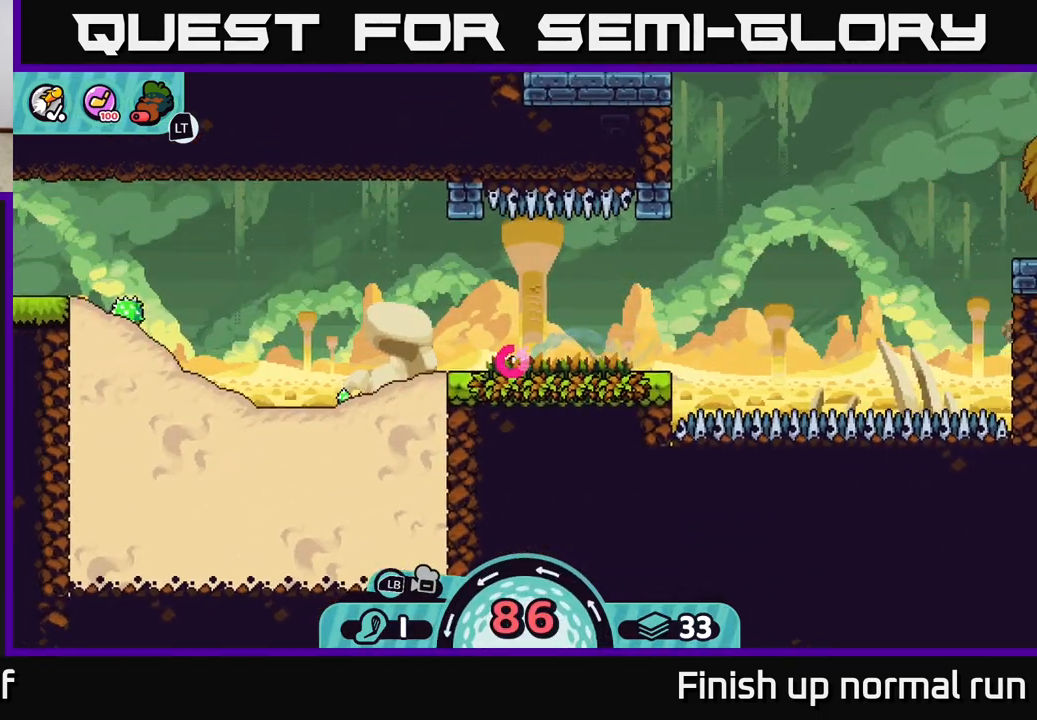
{"buttons": [], "left_stick": "left", "right_stick": "center", "events": [[233, "A", "down"], [317, "A", "up"], [400, "A", "down"], [483, "A", "up"]]}
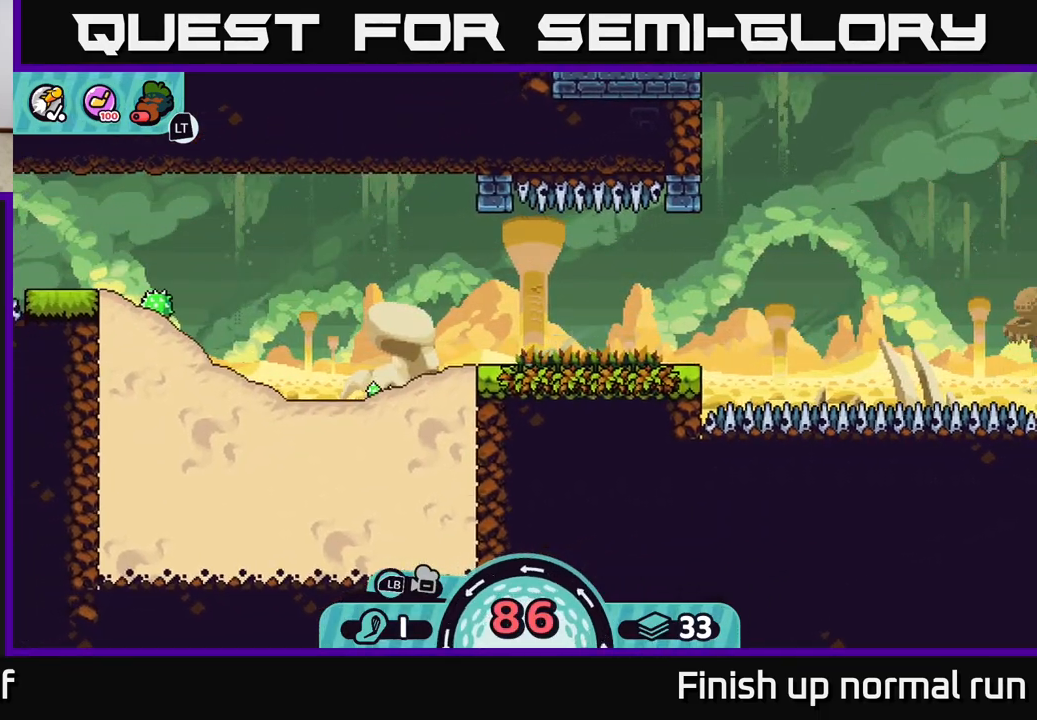
{"buttons": [], "left_stick": "left", "right_stick": "center", "events": [[67, "A", "down"], [167, "A", "up"], [233, "A", "down"], [333, "A", "up"]]}
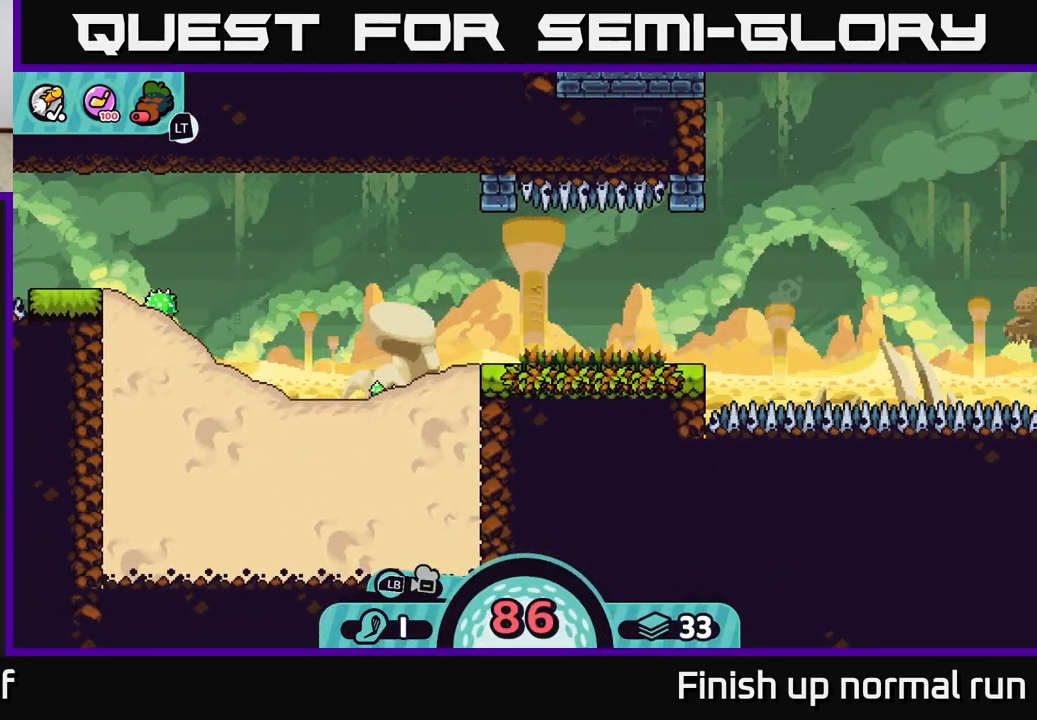
{"buttons": [], "left_stick": "center", "right_stick": "center", "events": [[67, "left_stick", "center"]]}
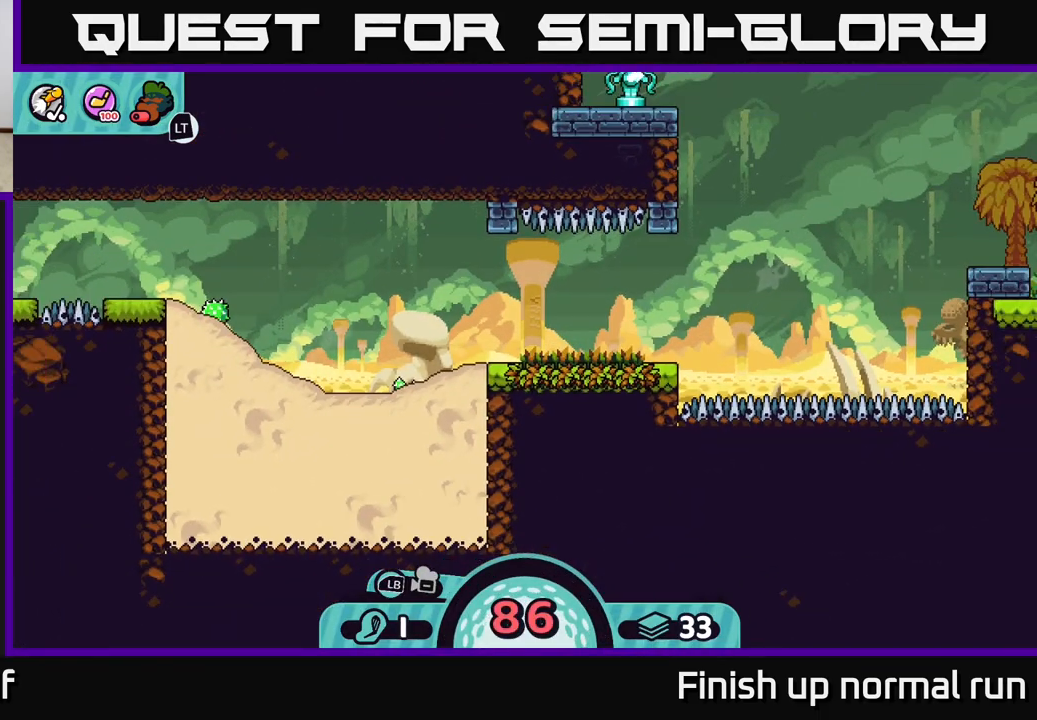
{"buttons": [], "left_stick": "center", "right_stick": "center", "events": []}
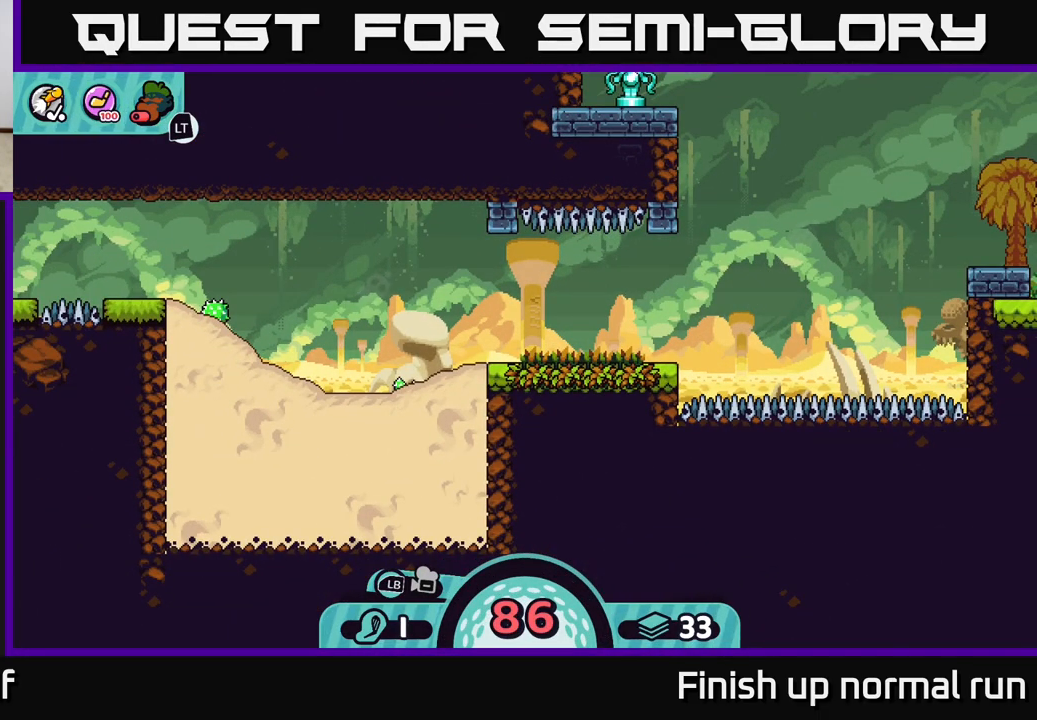
{"buttons": [], "left_stick": "center", "right_stick": "center", "events": []}
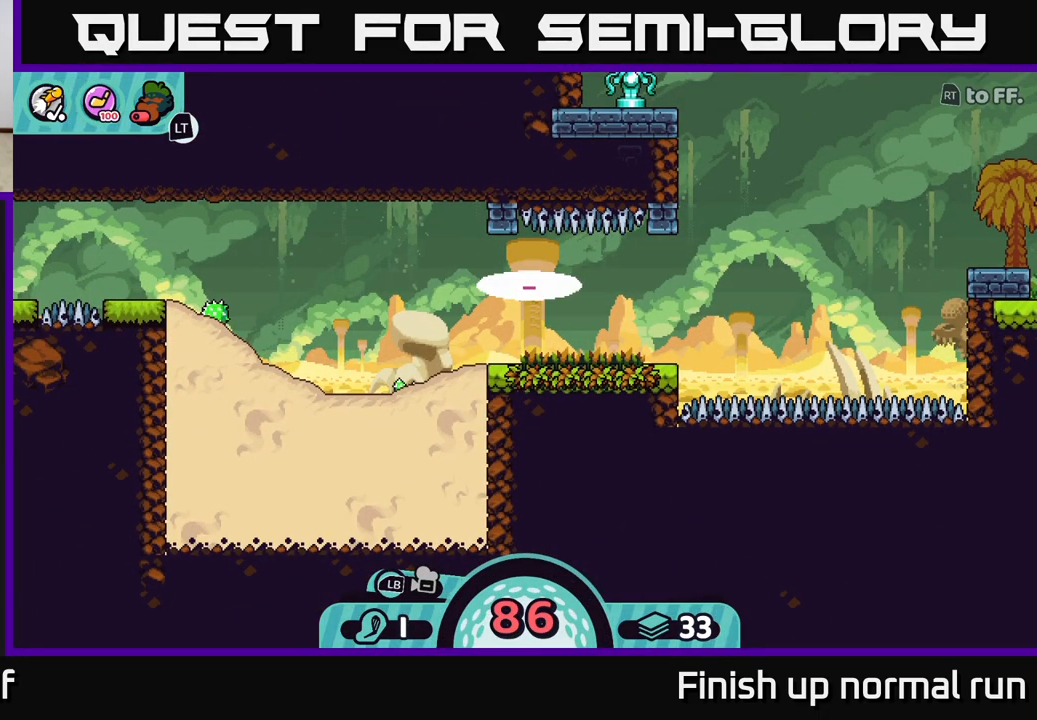
{"buttons": [], "left_stick": "center", "right_stick": "center", "events": []}
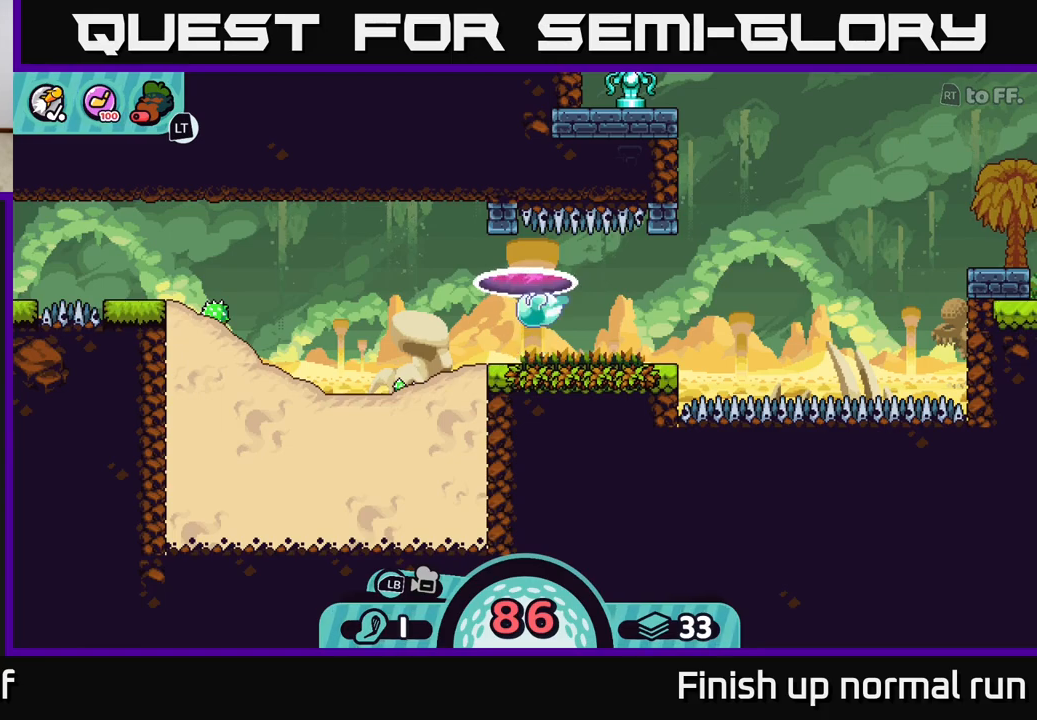
{"buttons": ["R2"], "left_stick": "center", "right_stick": "center", "events": [[250, "R2", "down"]]}